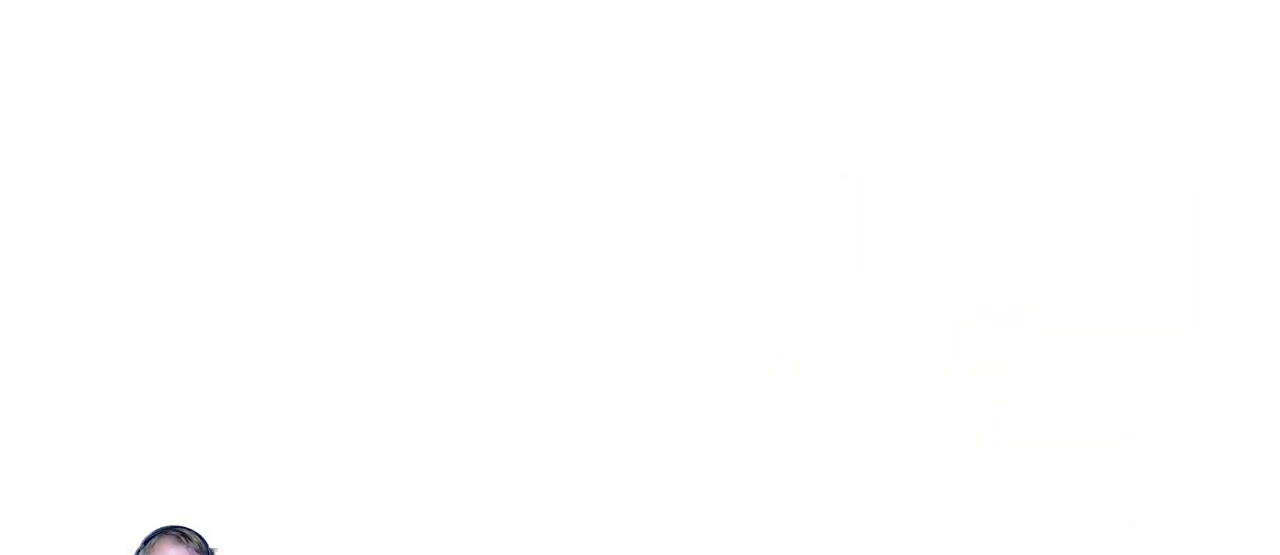
Gameplay with keyboard and mouse; each line is a JSON object with the keys and mouse buttons held at the frame after it. "events" lists presses ("down") and releases ("up") of "a", "d", "escape", "s", "w", "mouse_left" and "mouse_right" between this image and that frame as [ms after this image, input, new state], when the widget could be followed in between. "mouse_left", "mouse_right" = the "left", "right" buttons of the "mouse" list. No other keys are recorded. Mouse movement is not recorded.
{"keys": [], "mouse": [], "events": []}
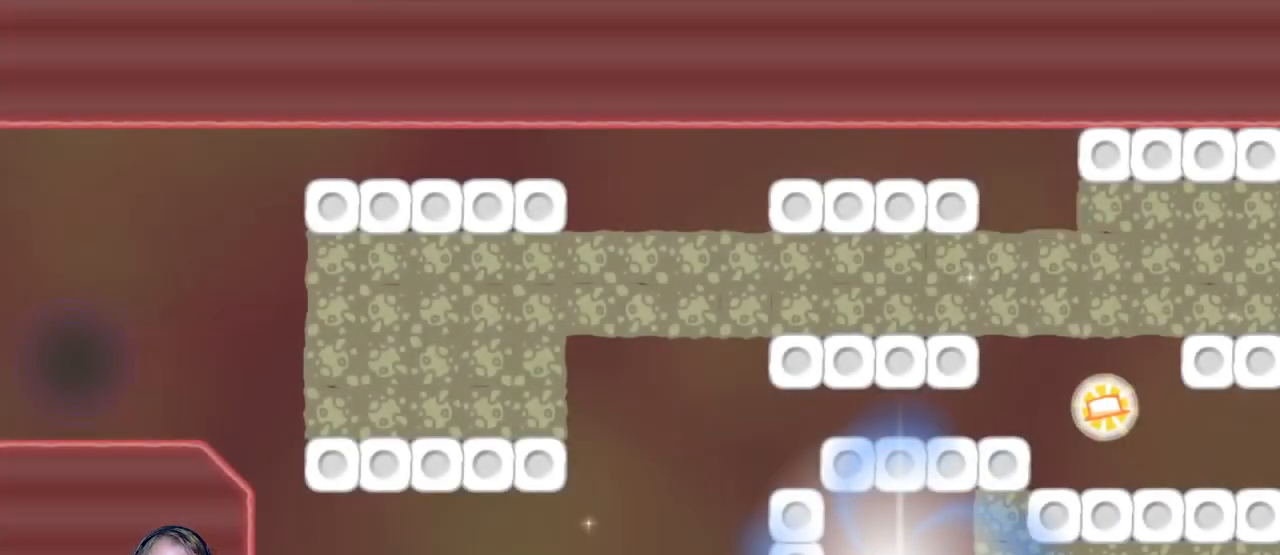
{"keys": ["d"], "mouse": [], "events": [[83, "d", "down"], [267, "d", "up"], [350, "d", "down"]]}
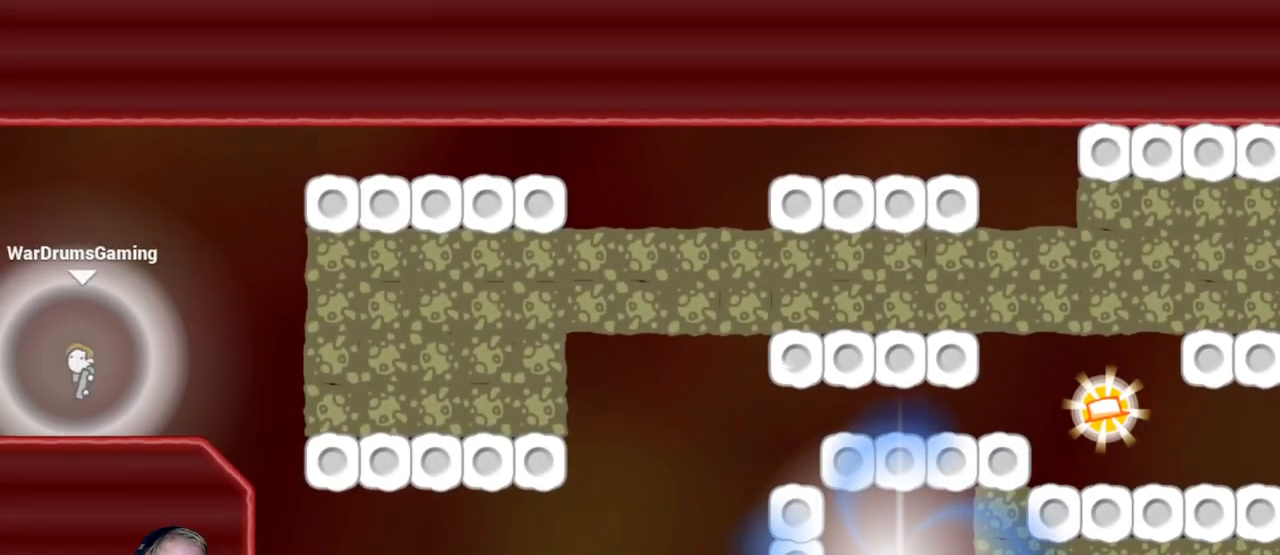
{"keys": ["d"], "mouse": ["left"], "events": [[283, "mouse_left", "down"]]}
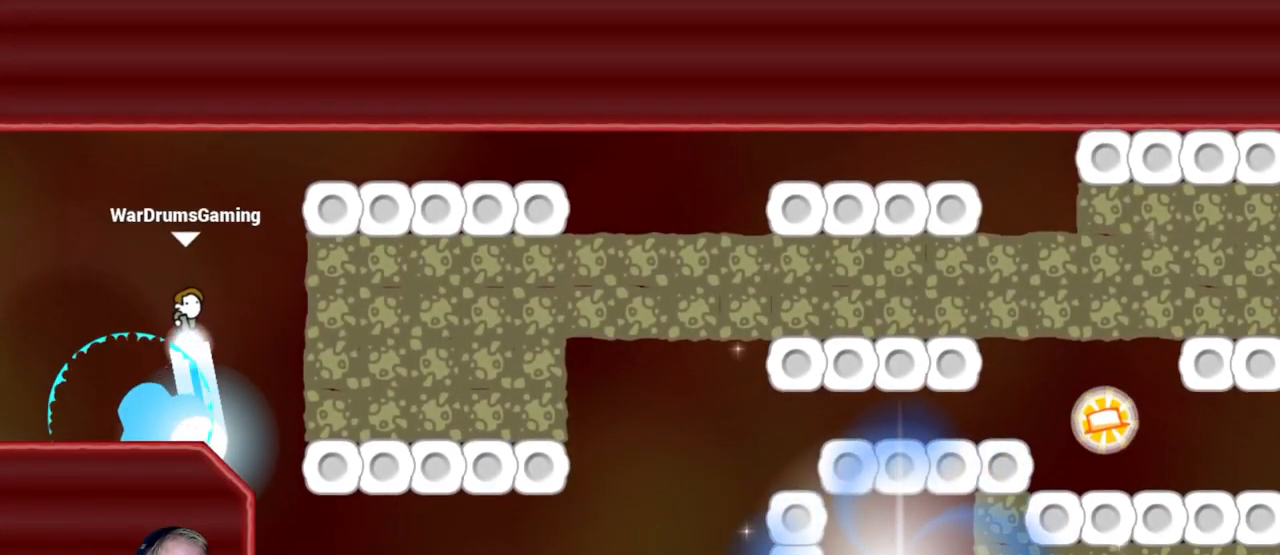
{"keys": ["d"], "mouse": [], "events": [[433, "mouse_left", "up"]]}
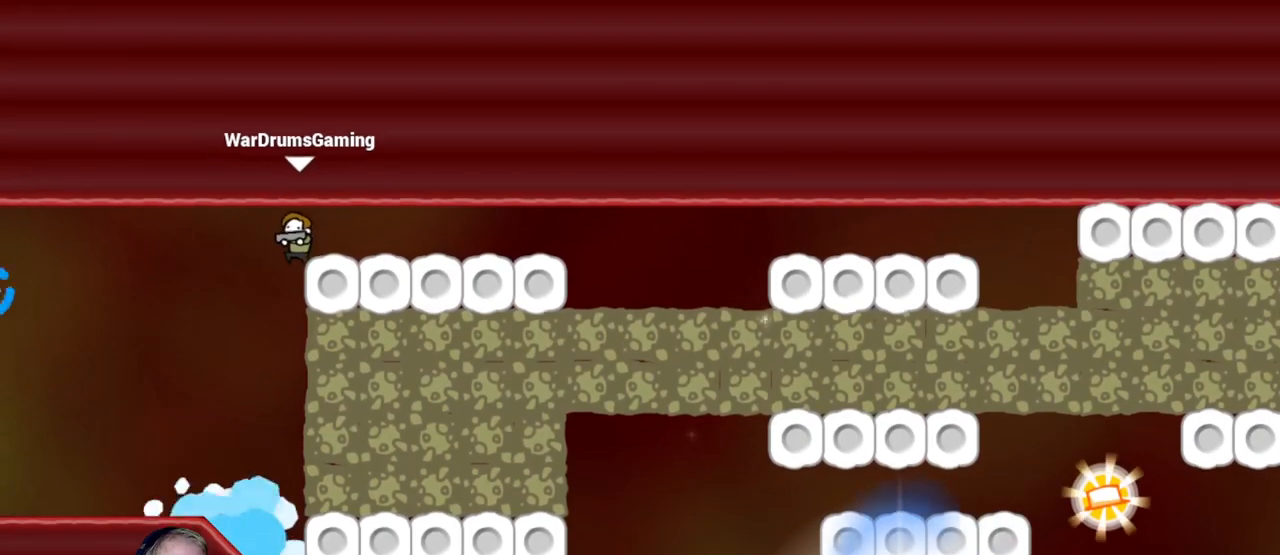
{"keys": ["d", "w"], "mouse": ["left"], "events": [[167, "mouse_left", "down"], [167, "w", "down"], [317, "w", "up"], [367, "w", "down"]]}
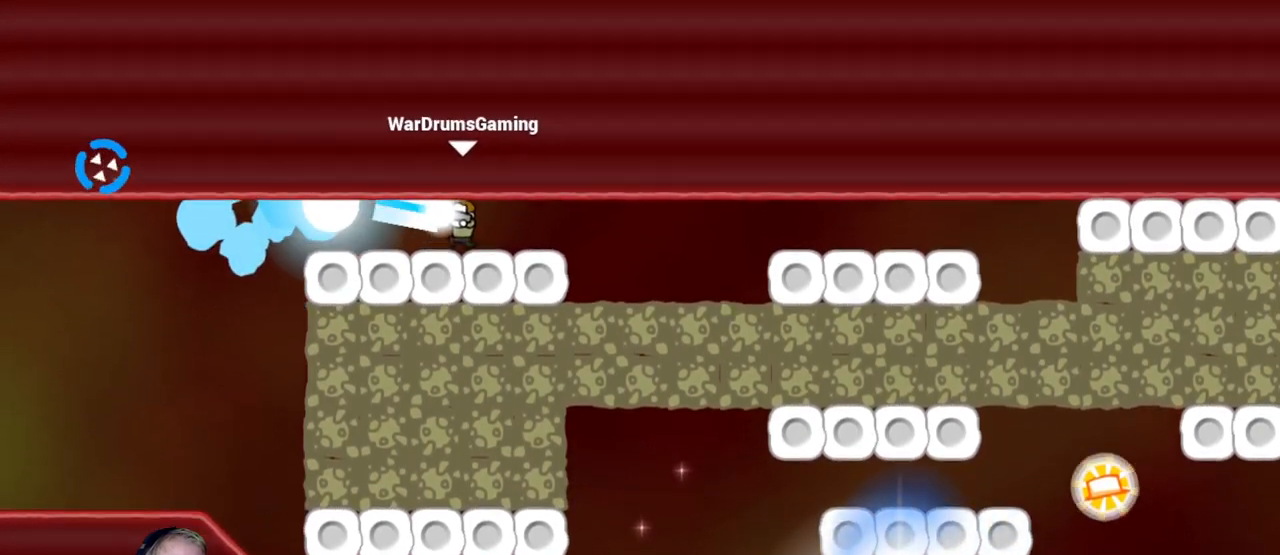
{"keys": ["d"], "mouse": [], "events": [[33, "w", "up"], [133, "mouse_left", "up"]]}
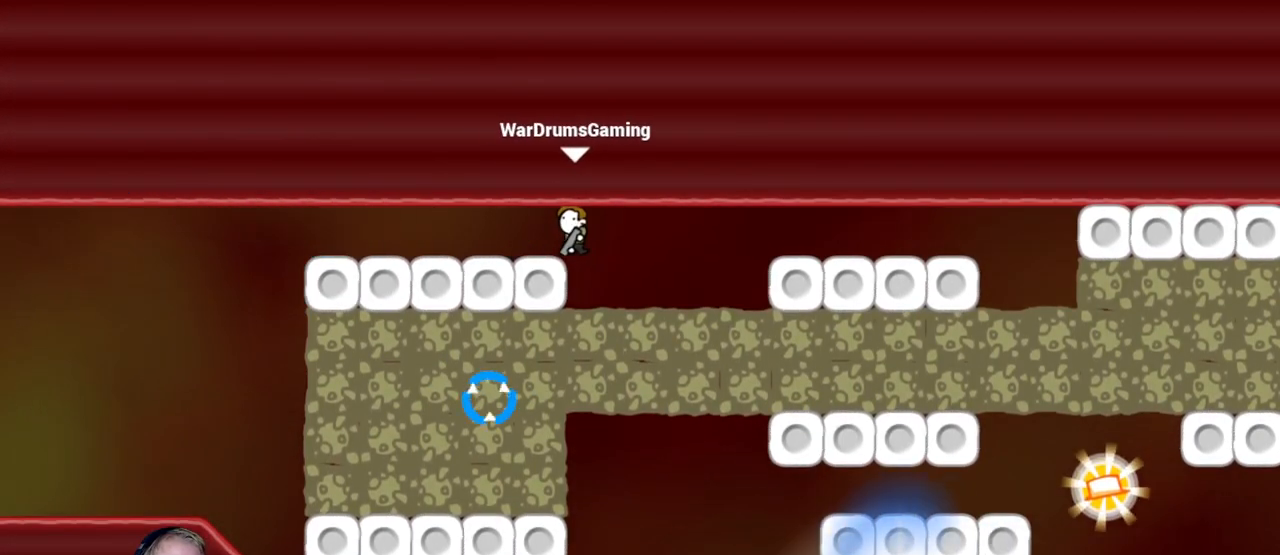
{"keys": ["d", "w"], "mouse": ["left"], "events": [[333, "mouse_left", "down"], [467, "w", "down"]]}
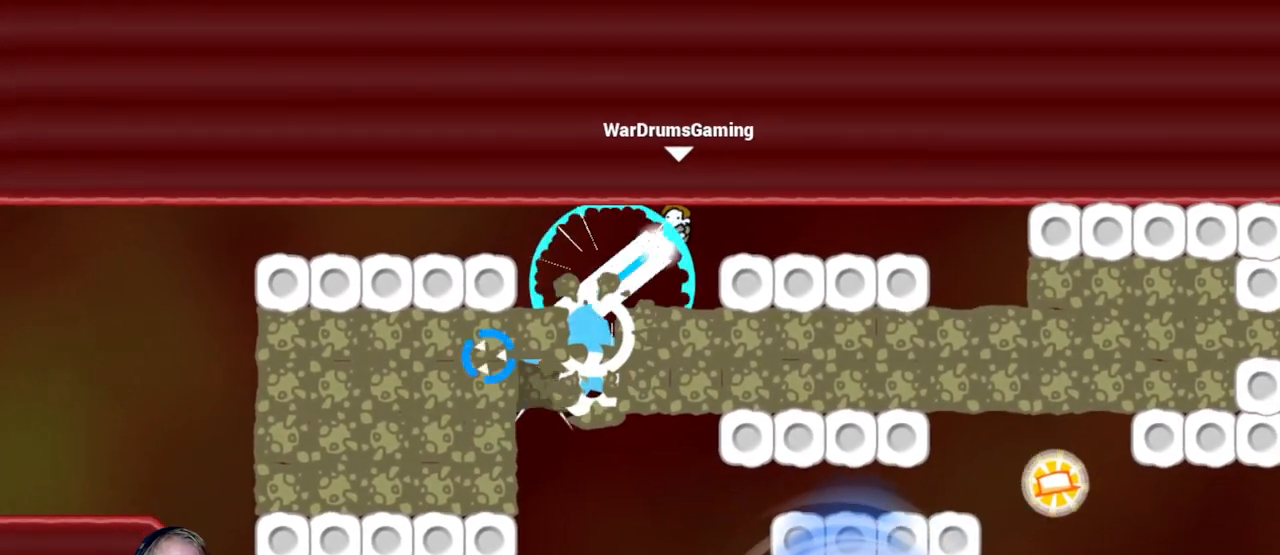
{"keys": ["d", "w"], "mouse": ["left"], "events": [[33, "mouse_left", "up"], [117, "w", "up"], [183, "w", "down"], [267, "mouse_left", "down"], [400, "w", "up"], [500, "w", "down"]]}
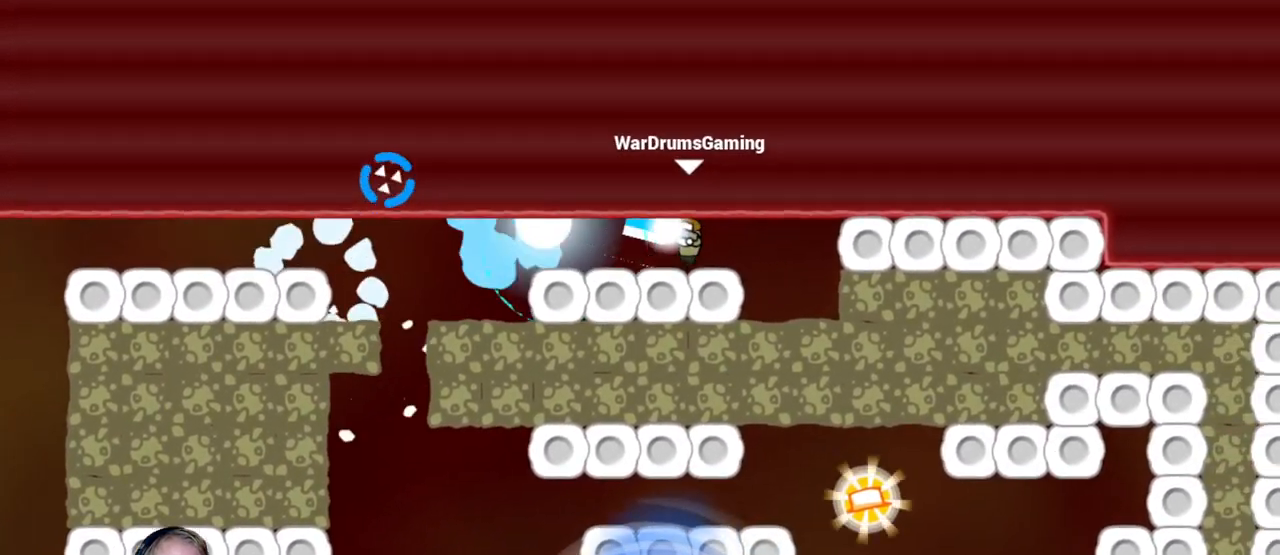
{"keys": [], "mouse": ["left"], "events": [[33, "mouse_left", "up"], [83, "w", "up"], [333, "d", "up"], [467, "mouse_left", "down"]]}
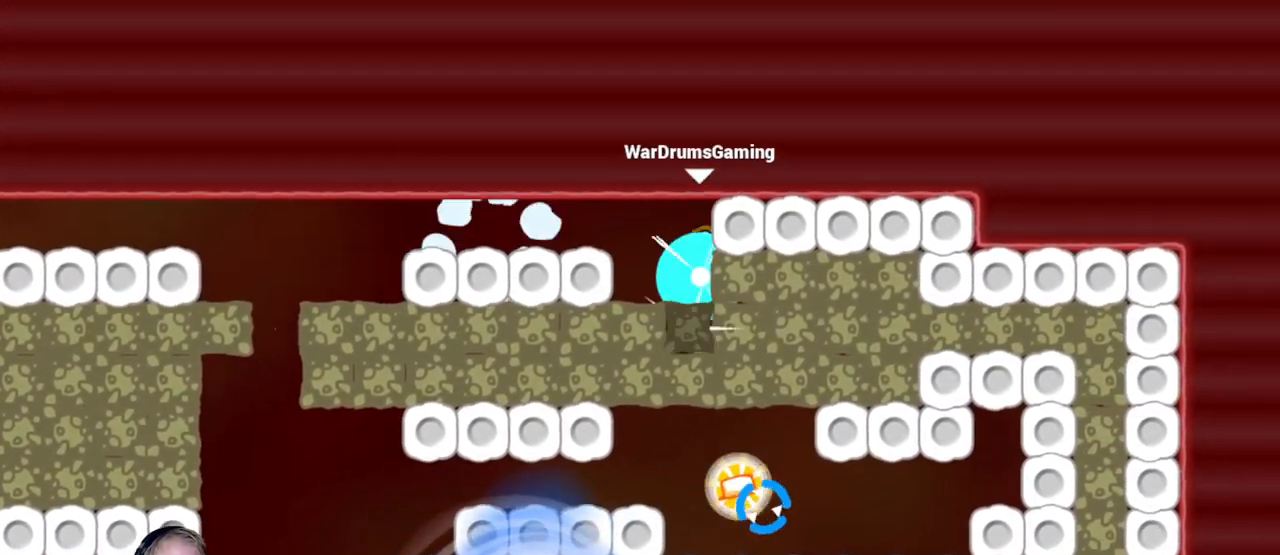
{"keys": ["d"], "mouse": ["left"], "events": [[117, "mouse_left", "up"], [383, "mouse_left", "down"], [483, "d", "down"]]}
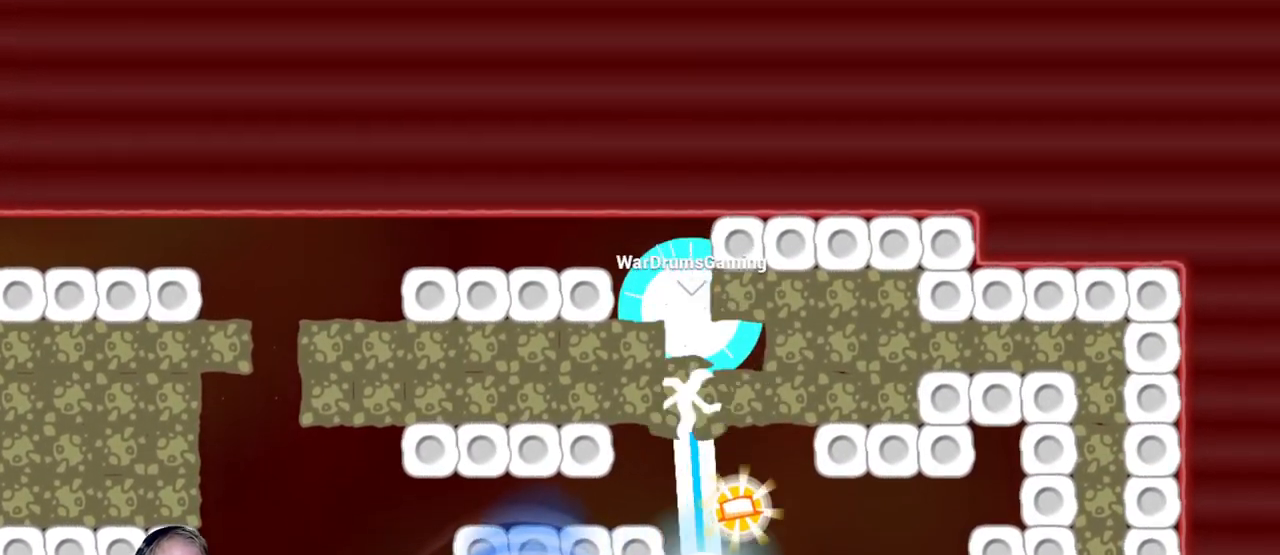
{"keys": [], "mouse": [], "events": [[33, "mouse_left", "up"], [400, "d", "up"]]}
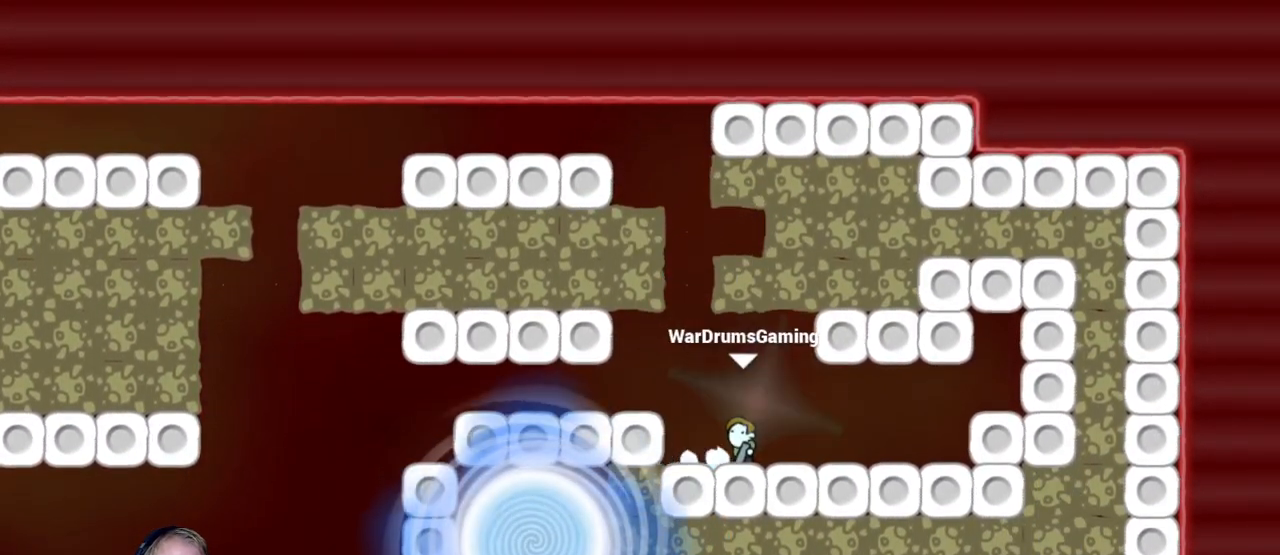
{"keys": [], "mouse": [], "events": []}
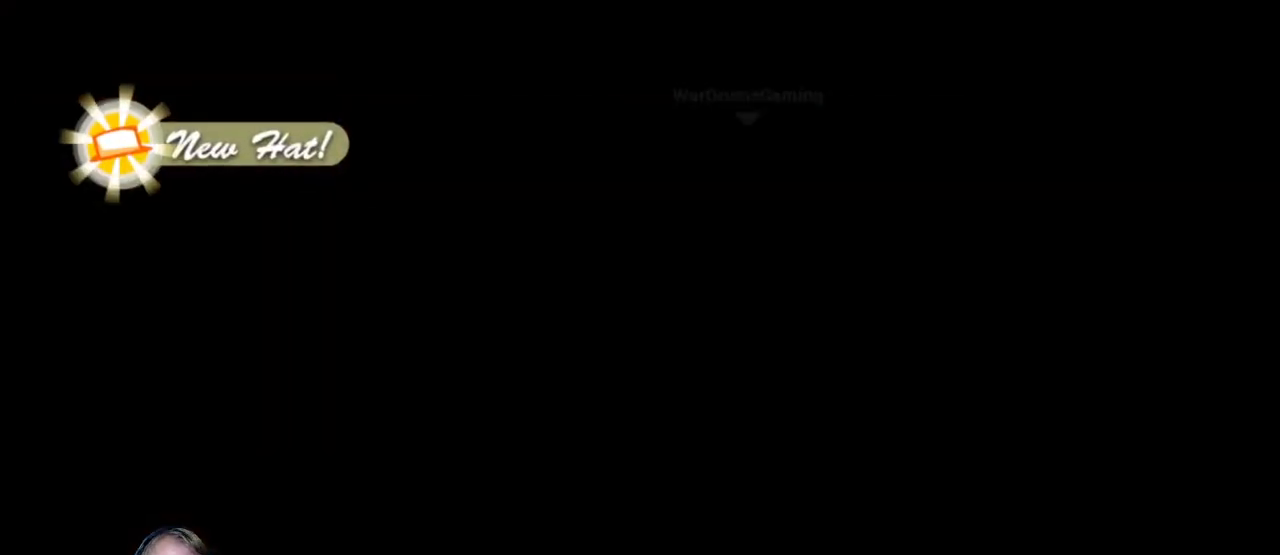
{"keys": [], "mouse": [], "events": []}
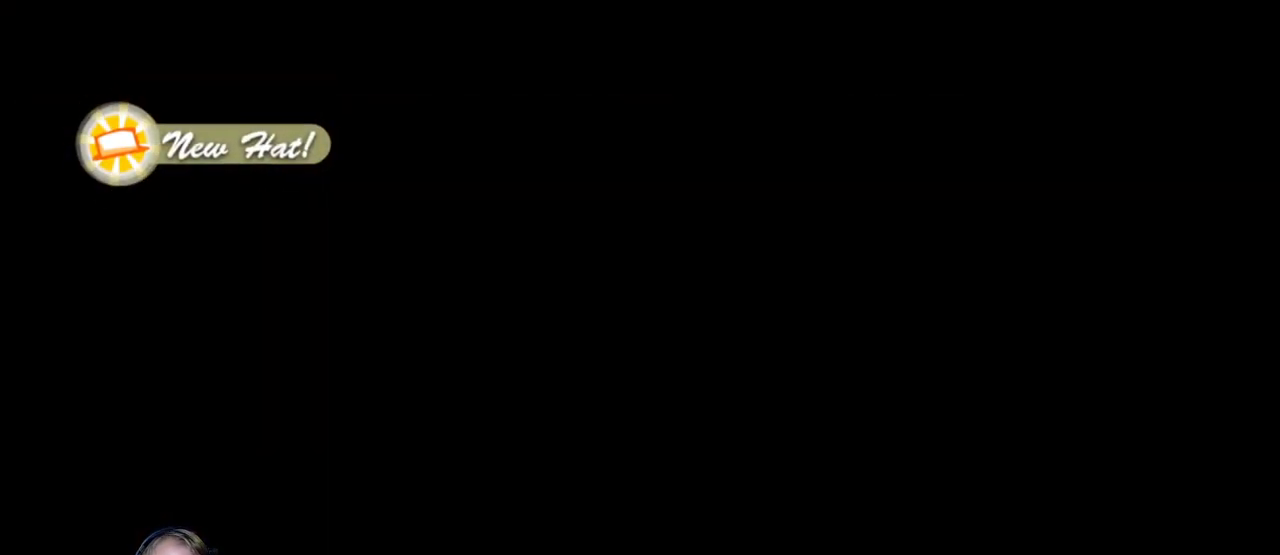
{"keys": [], "mouse": [], "events": []}
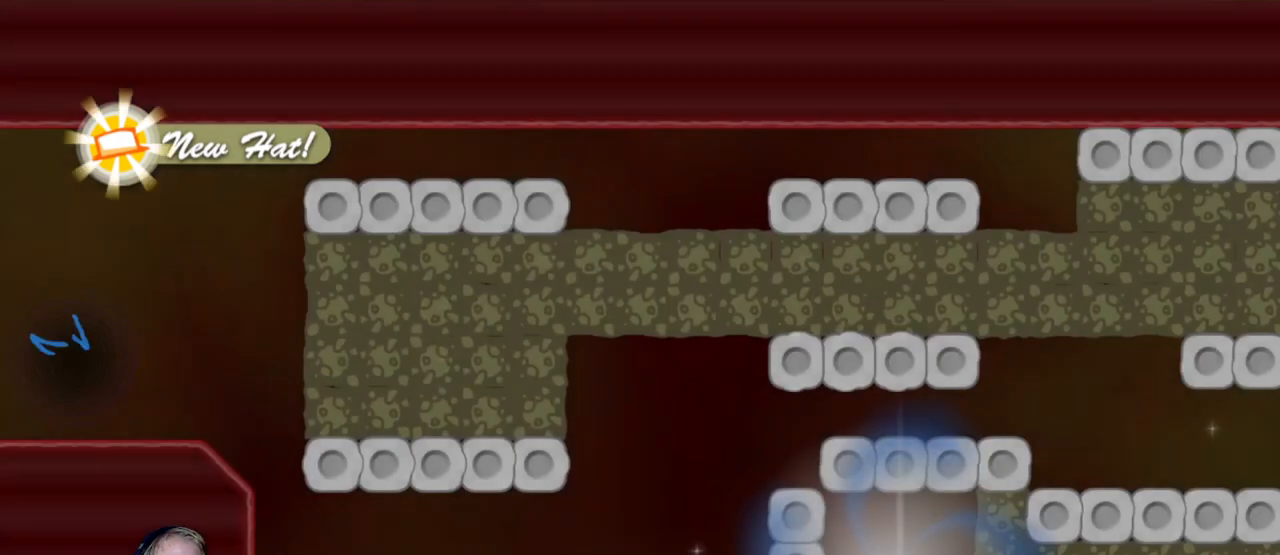
{"keys": ["d"], "mouse": [], "events": [[67, "d", "down"]]}
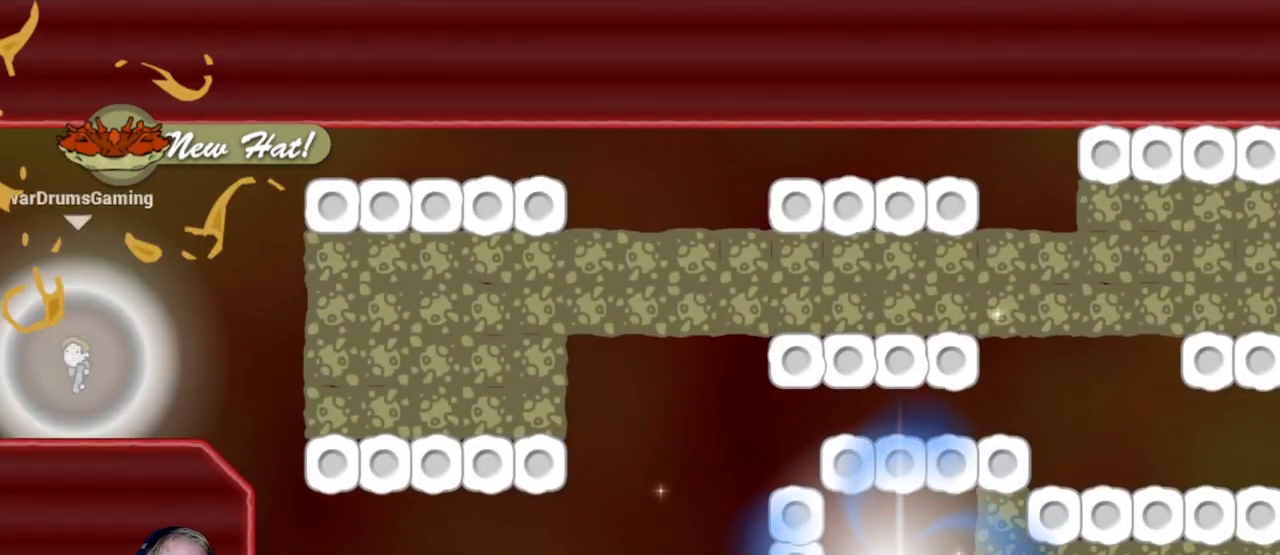
{"keys": ["d"], "mouse": ["left"], "events": [[350, "mouse_left", "down"], [367, "w", "down"], [500, "w", "up"]]}
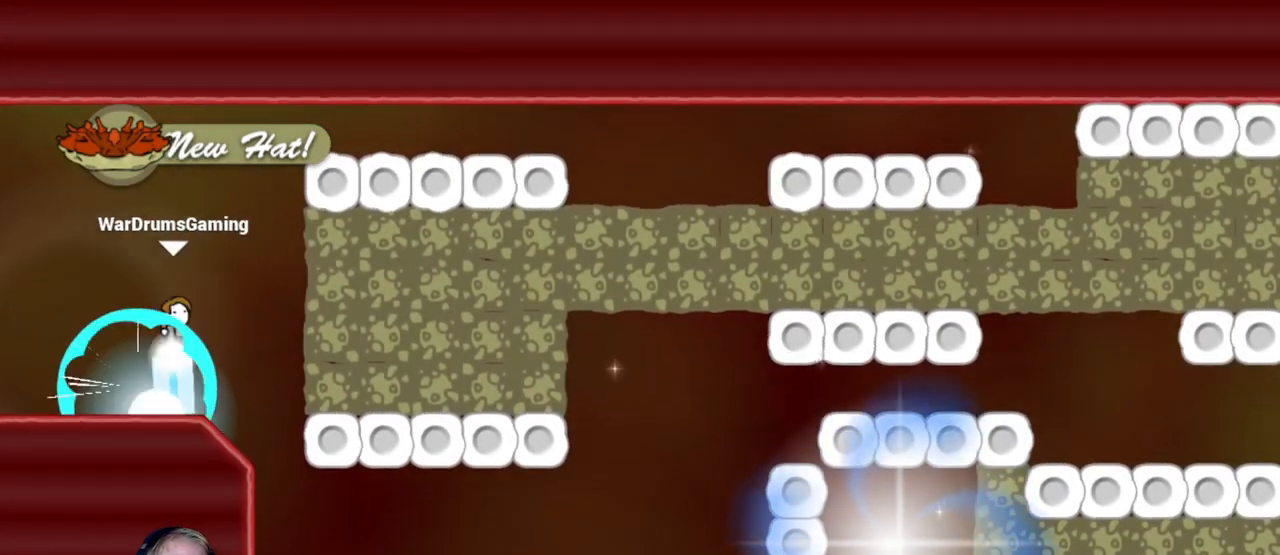
{"keys": ["d"], "mouse": ["left"], "events": []}
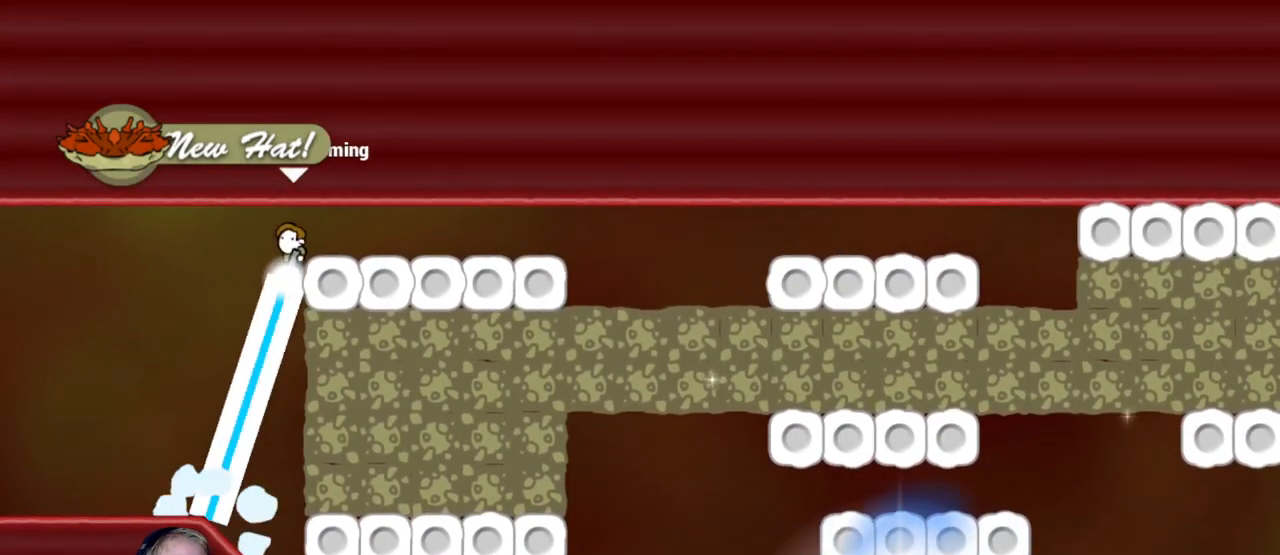
{"keys": ["d", "w"], "mouse": ["left"], "events": [[17, "mouse_left", "up"], [200, "w", "down"], [250, "mouse_left", "down"], [317, "w", "up"], [383, "w", "down"]]}
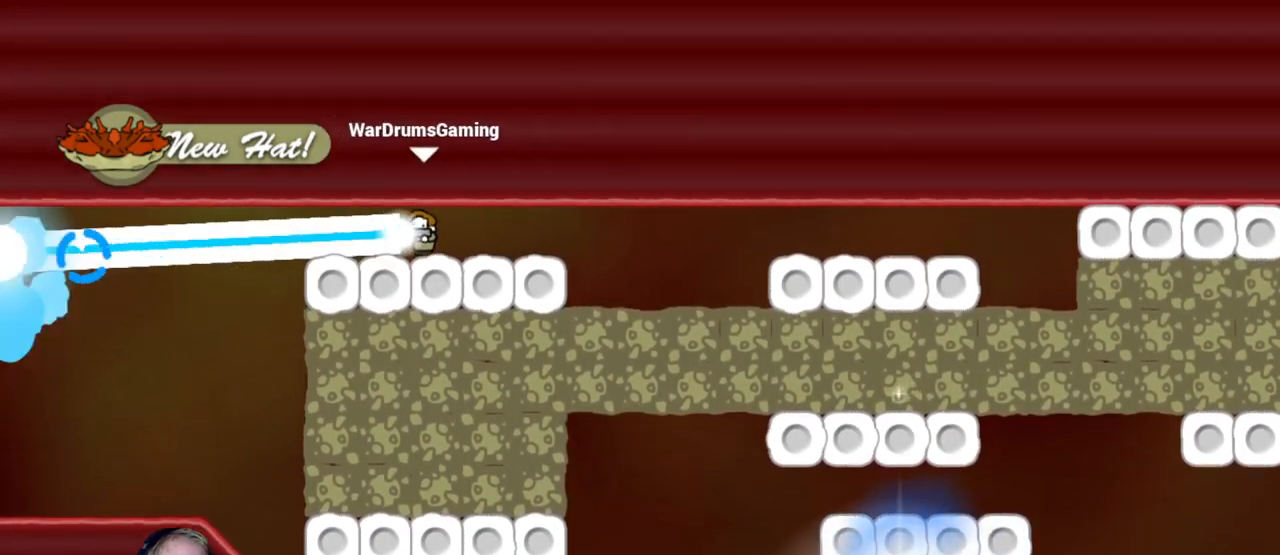
{"keys": ["d"], "mouse": [], "events": [[83, "w", "up"], [117, "w", "down"], [217, "w", "up"], [267, "mouse_left", "up"]]}
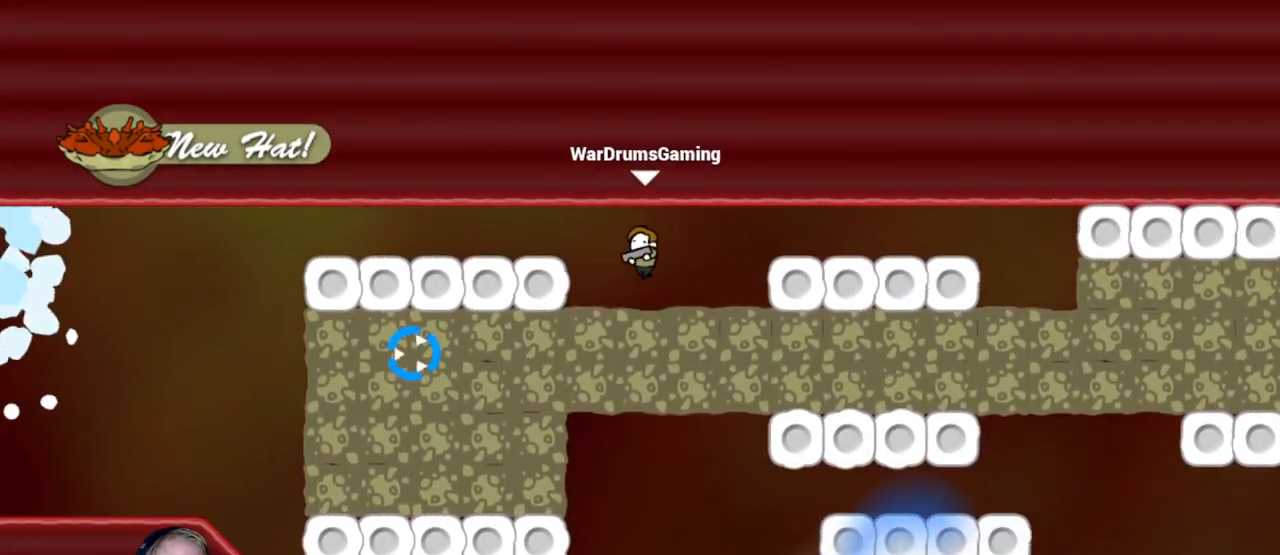
{"keys": ["d"], "mouse": [], "events": [[183, "mouse_left", "down"], [283, "w", "down"], [367, "mouse_left", "up"], [367, "w", "up"]]}
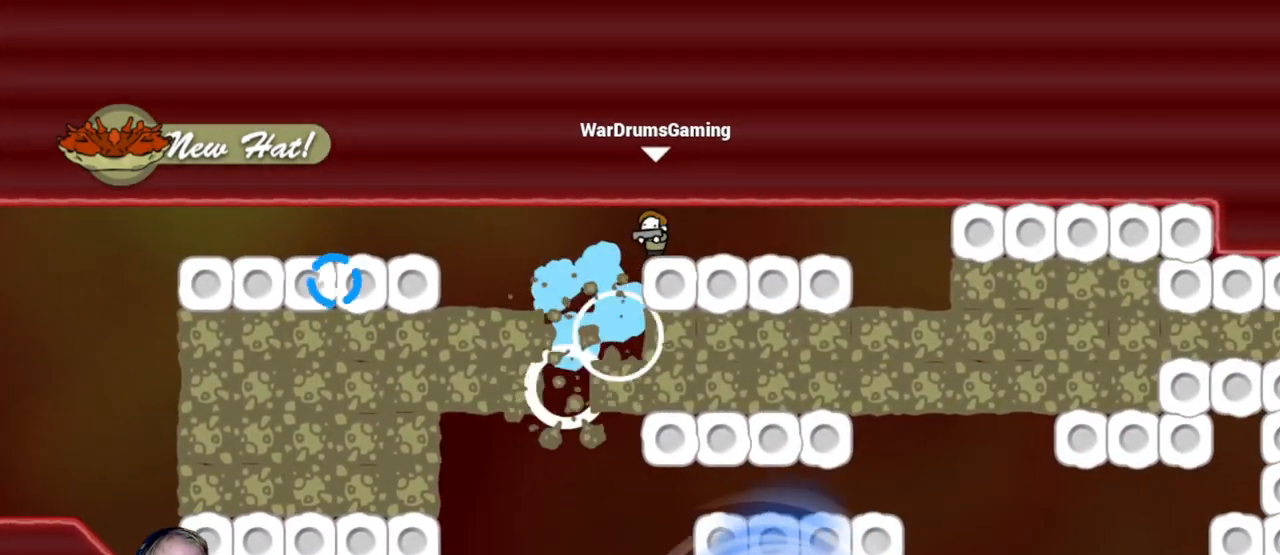
{"keys": ["d"], "mouse": [], "events": [[83, "w", "down"], [100, "mouse_left", "down"], [333, "w", "up"], [383, "mouse_left", "up"]]}
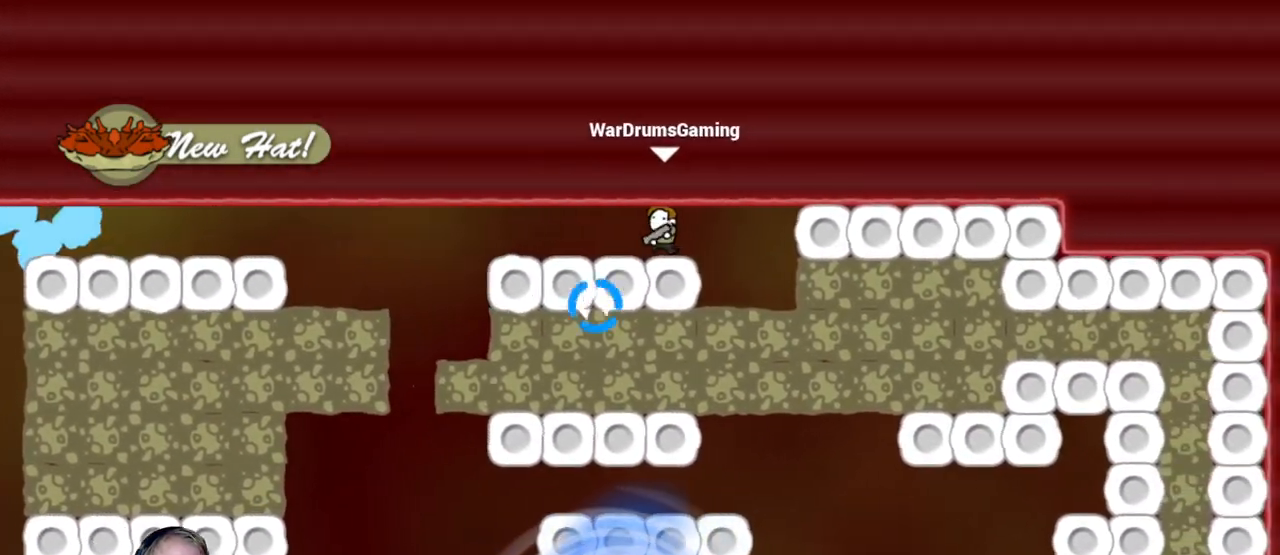
{"keys": ["d"], "mouse": ["left"], "events": [[400, "mouse_left", "down"]]}
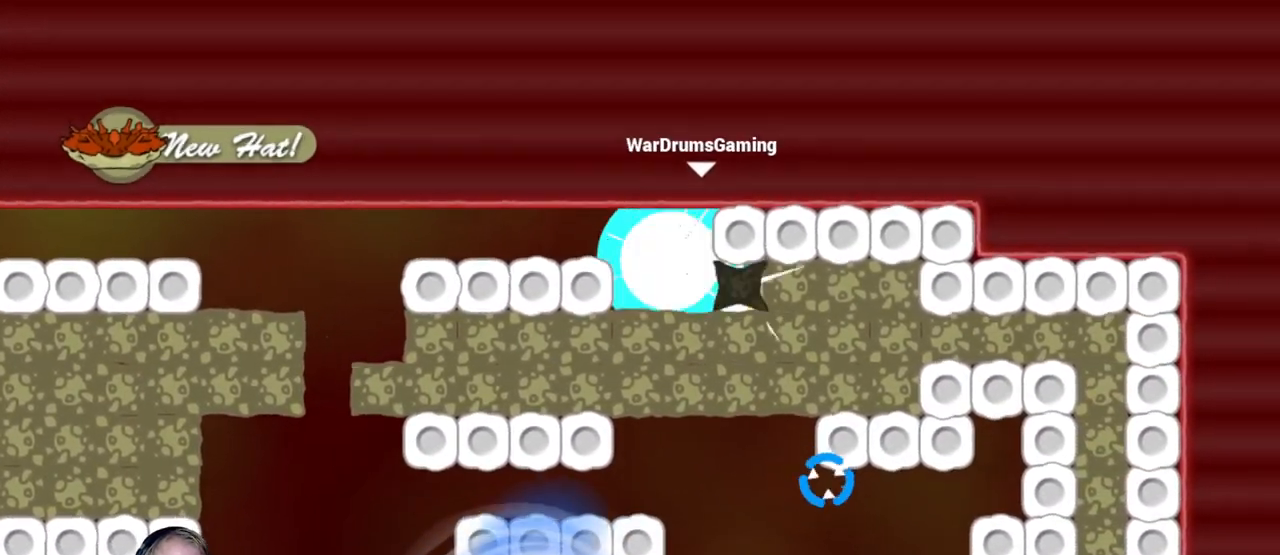
{"keys": ["d"], "mouse": [], "events": [[50, "mouse_left", "up"], [367, "mouse_left", "down"], [467, "mouse_left", "up"]]}
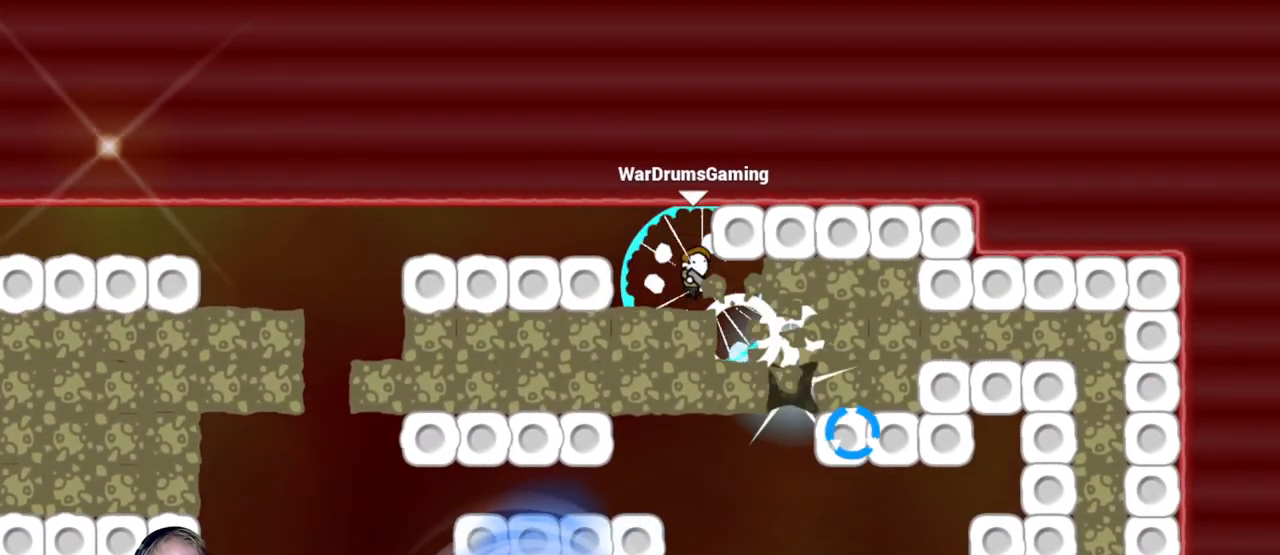
{"keys": ["a"], "mouse": [], "events": [[450, "d", "up"], [483, "a", "down"]]}
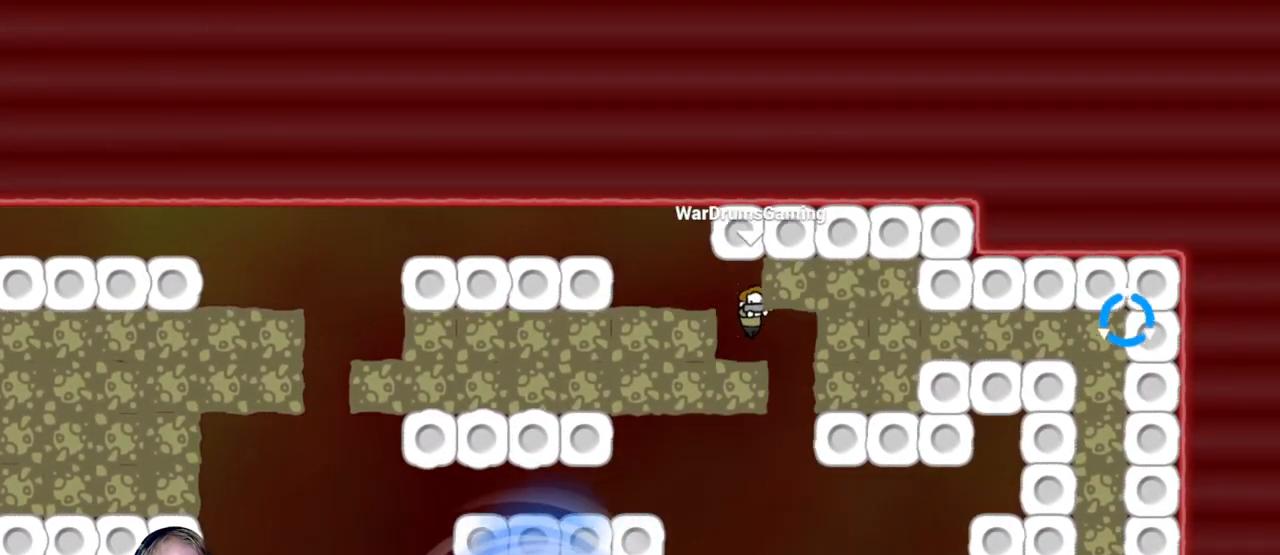
{"keys": [], "mouse": ["left"], "events": [[267, "a", "up"], [500, "mouse_left", "down"]]}
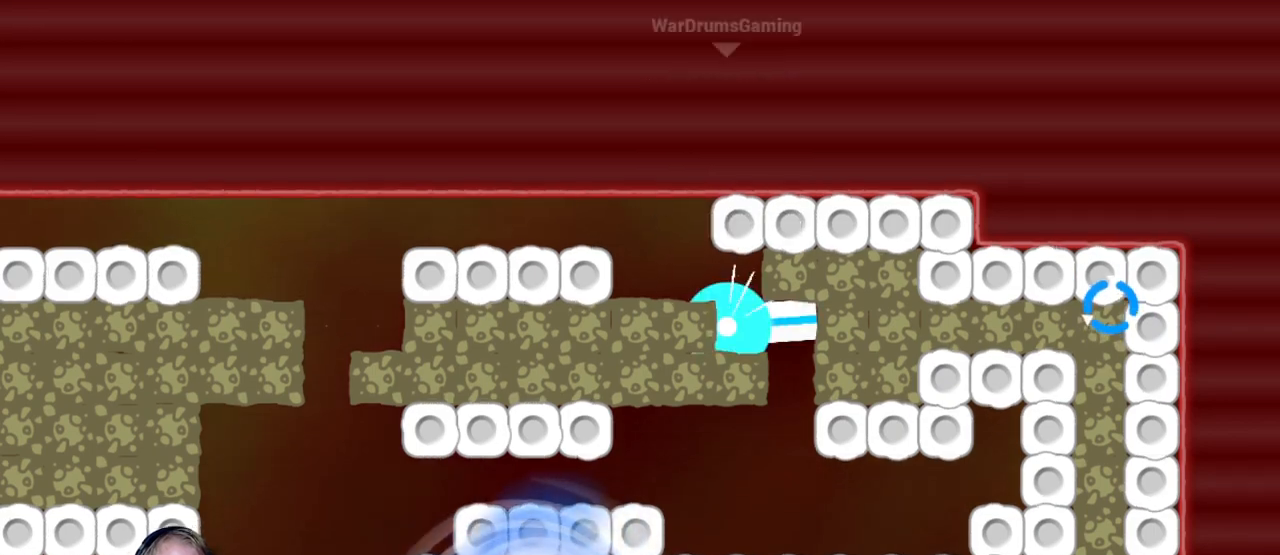
{"keys": [], "mouse": [], "events": [[100, "mouse_left", "up"]]}
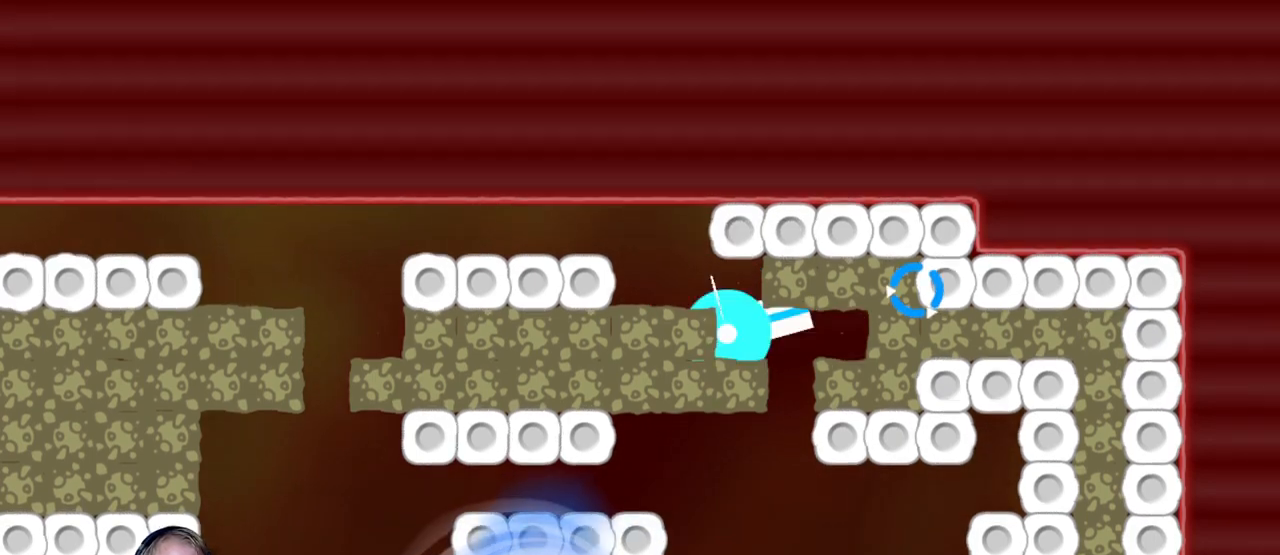
{"keys": [], "mouse": [], "events": [[17, "mouse_left", "down"], [67, "mouse_left", "up"], [433, "mouse_left", "down"], [483, "mouse_left", "up"]]}
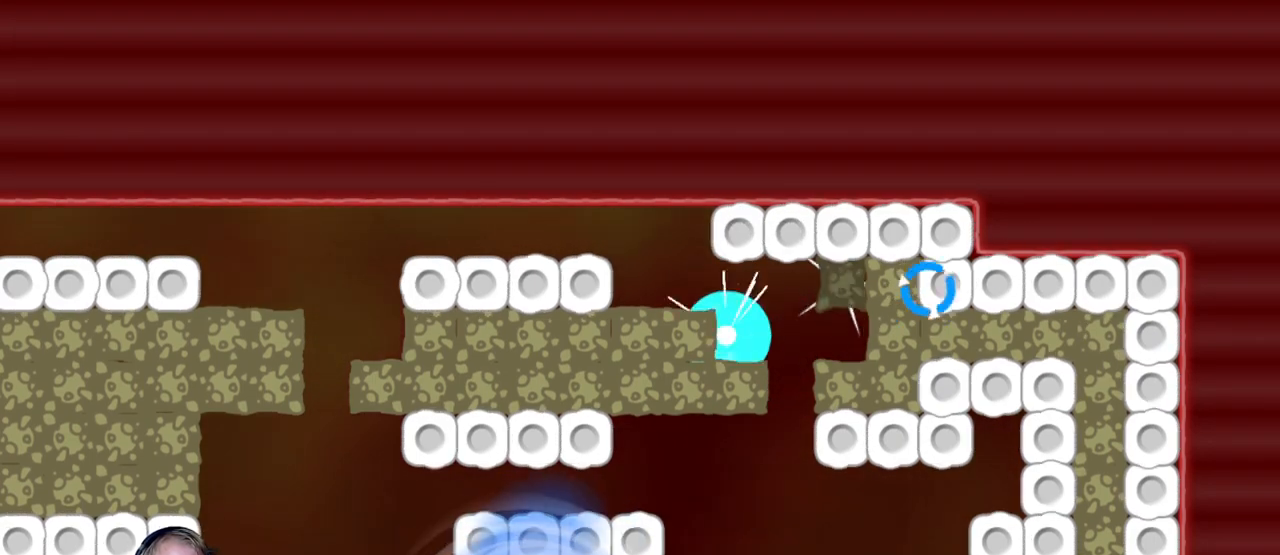
{"keys": ["d"], "mouse": [], "events": [[317, "d", "down"]]}
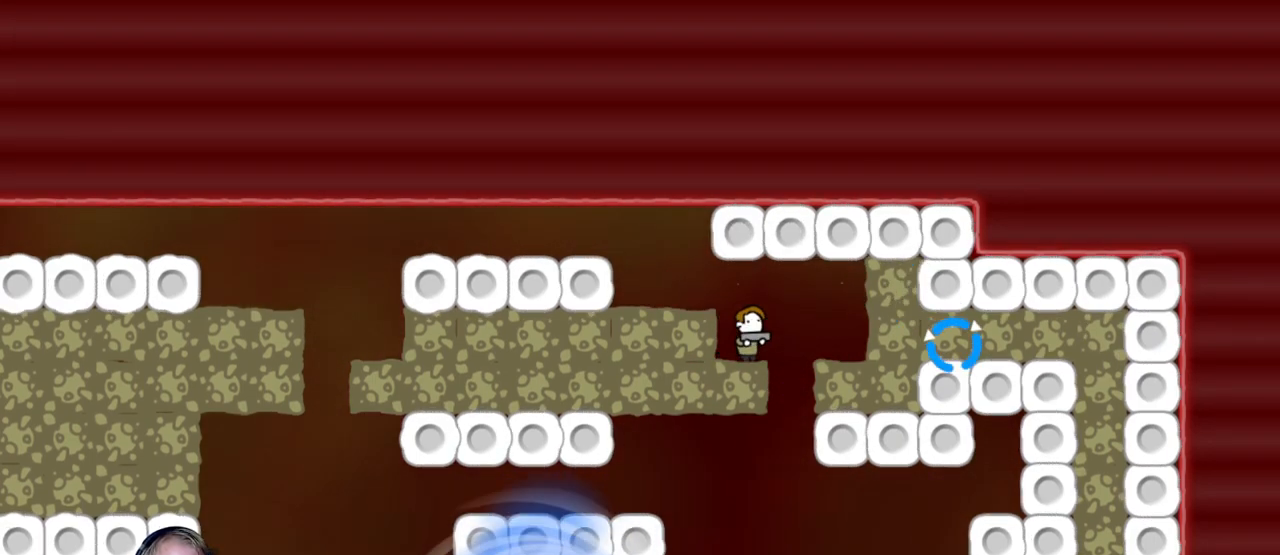
{"keys": ["d"], "mouse": [], "events": [[33, "w", "down"], [183, "w", "up"]]}
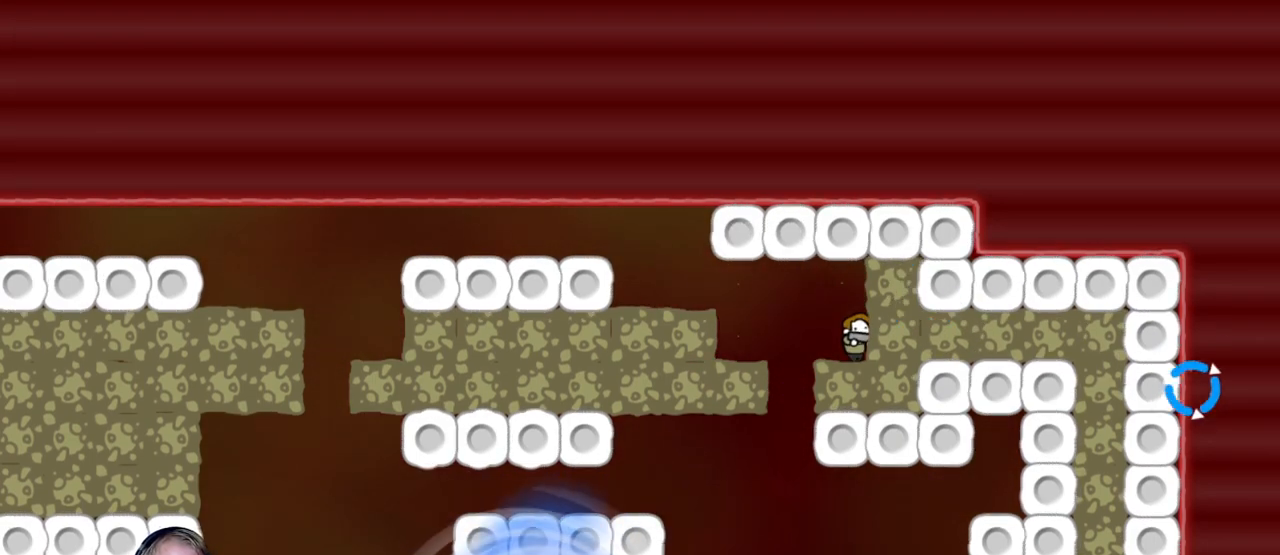
{"keys": ["d"], "mouse": ["left"], "events": [[100, "mouse_left", "down"], [250, "mouse_left", "up"], [433, "mouse_left", "down"]]}
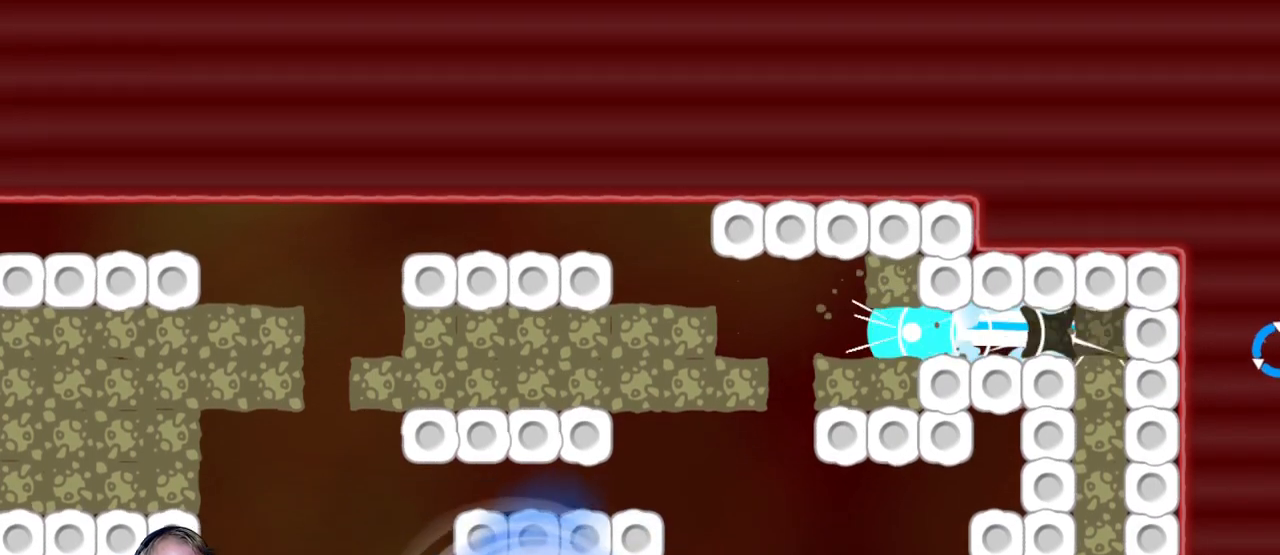
{"keys": ["d"], "mouse": [], "events": [[33, "mouse_left", "up"]]}